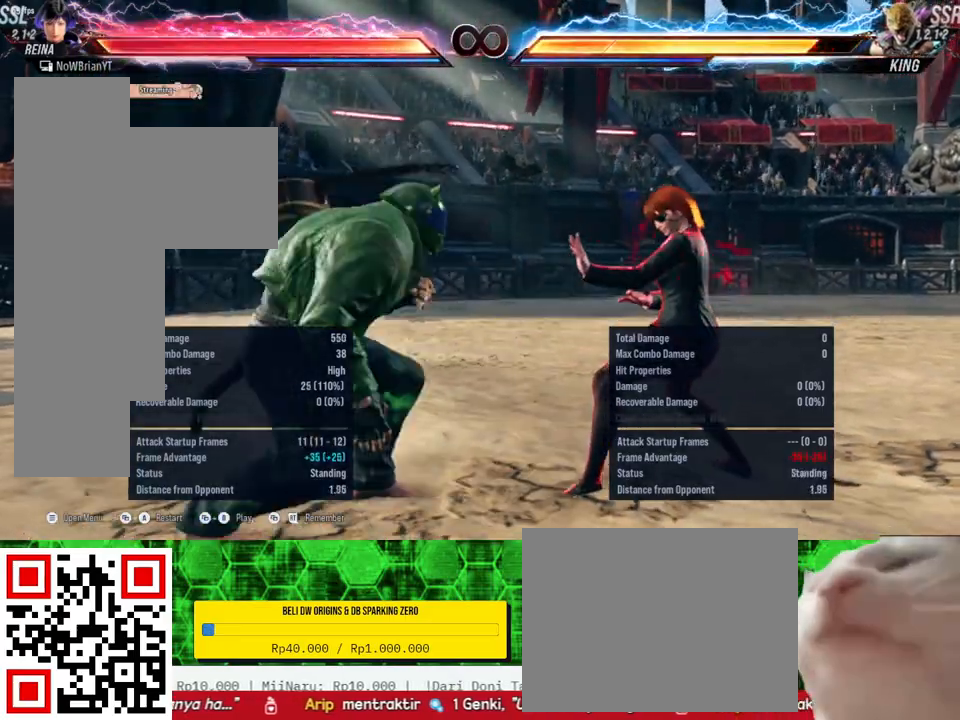
Gameplay with a controller (PlayStation layout); each line is a JSON object with the inputs held at the frame after it. "events" lists button and stick changes between this image and that frame as [ms after this image, input, new state], when the widget could be followed in between. Not read: left_stick.
{"buttons": [], "right_stick": "center", "events": [[167, "DPAD_LEFT", "down"], [233, "DPAD_LEFT", "up"]]}
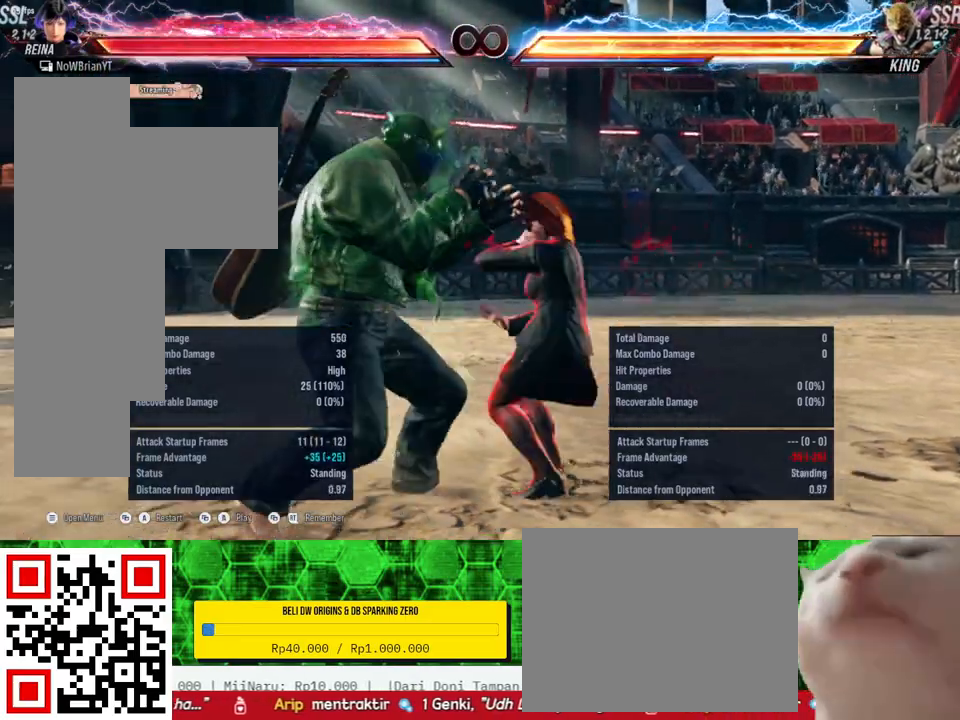
{"buttons": [], "right_stick": "center", "events": [[33, "DPAD_DOWN", "down"], [33, "DPAD_LEFT", "down"], [33, "TRIANGLE", "down"], [167, "DPAD_DOWN", "up"], [167, "TRIANGLE", "up"], [200, "DPAD_LEFT", "up"]]}
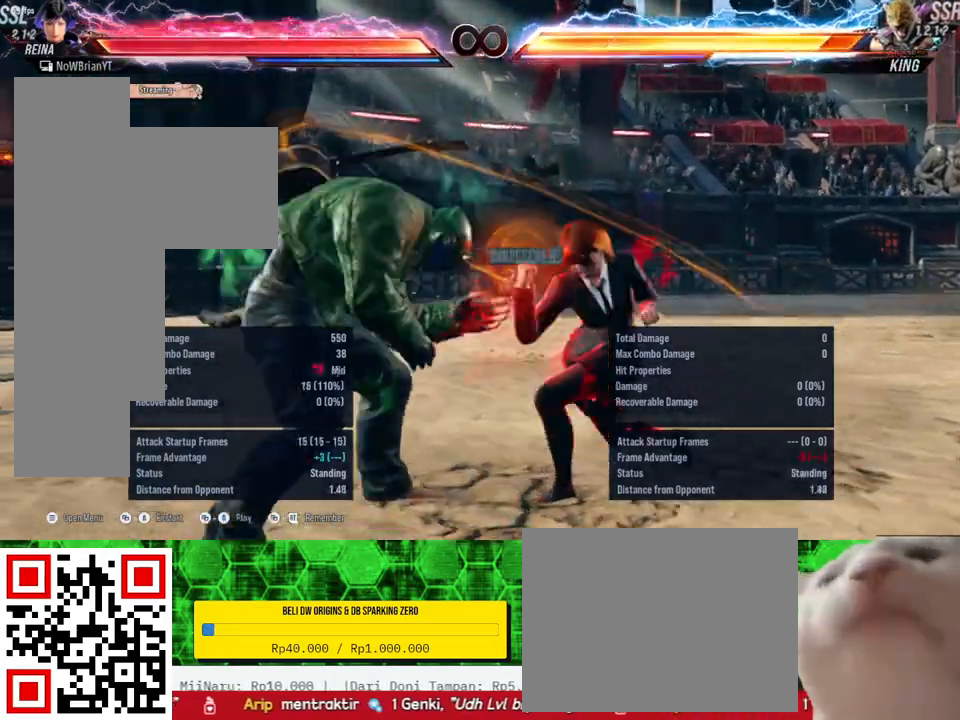
{"buttons": [], "right_stick": "center", "events": []}
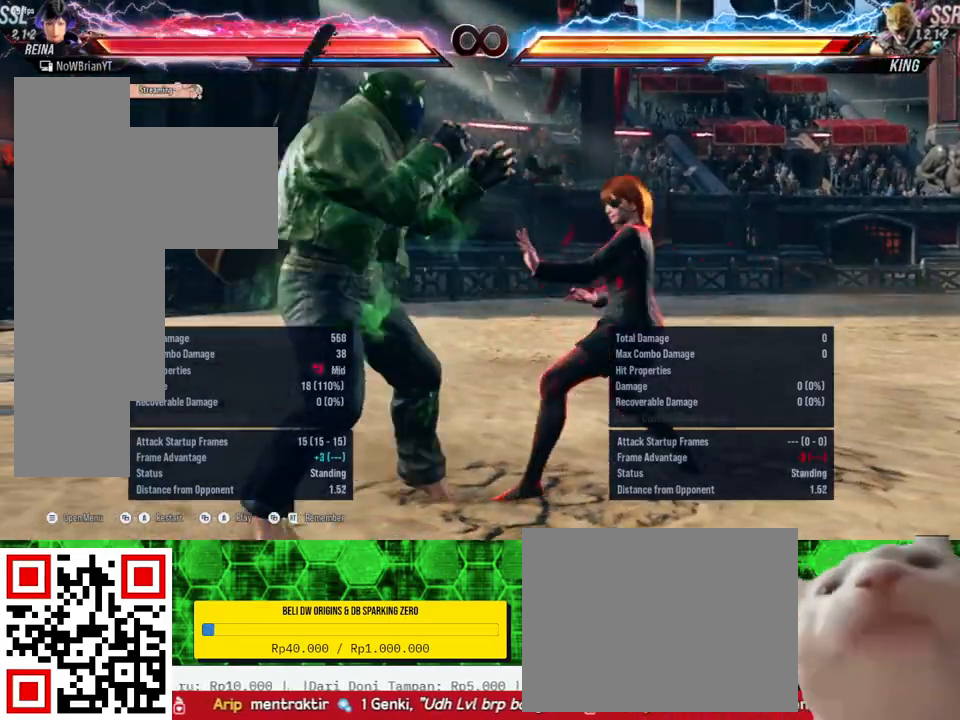
{"buttons": ["TRIANGLE", "DPAD_DOWN", "DPAD_LEFT"], "right_stick": "center", "events": [[100, "DPAD_LEFT", "down"], [167, "DPAD_LEFT", "up"], [433, "DPAD_DOWN", "down"], [433, "DPAD_LEFT", "down"], [433, "TRIANGLE", "down"]]}
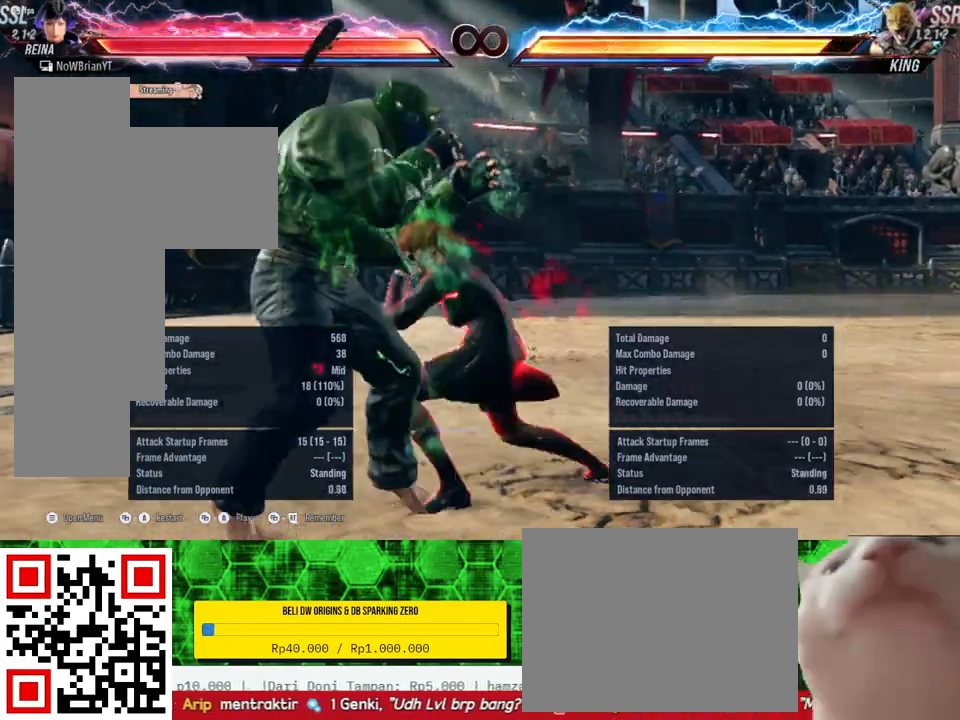
{"buttons": [], "right_stick": "center", "events": [[33, "TRIANGLE", "up"], [67, "DPAD_DOWN", "up"], [67, "DPAD_LEFT", "up"]]}
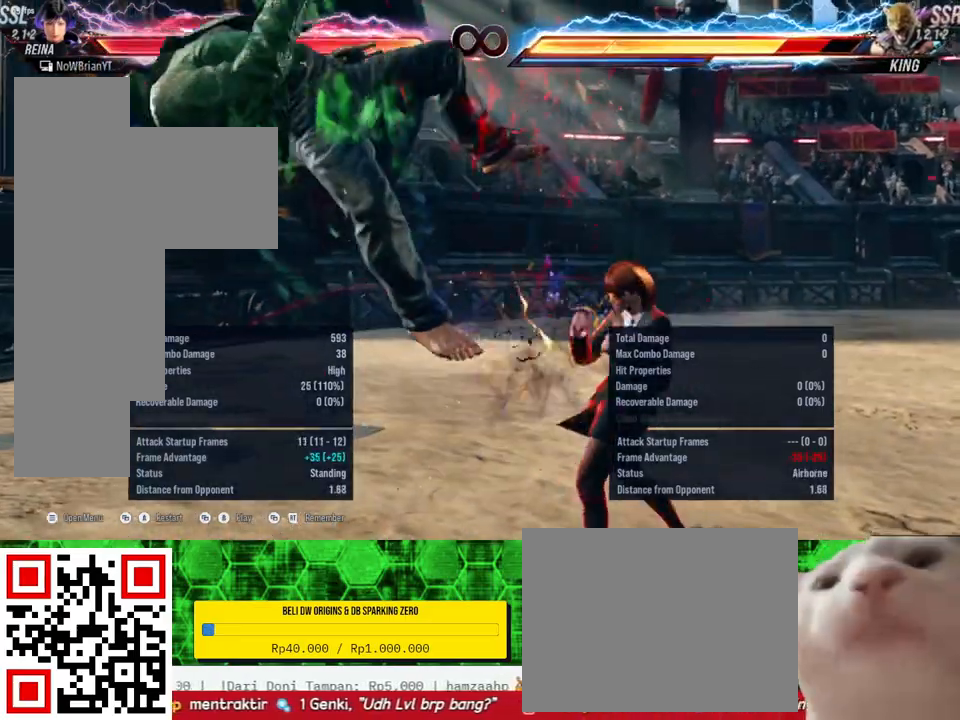
{"buttons": [], "right_stick": "center", "events": []}
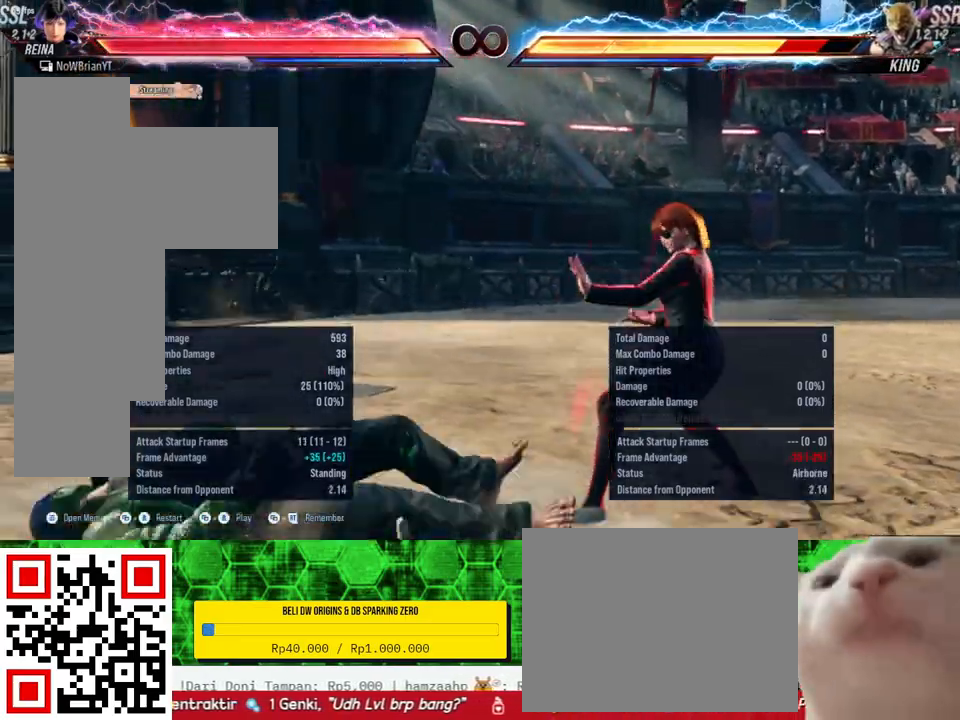
{"buttons": [], "right_stick": "center", "events": []}
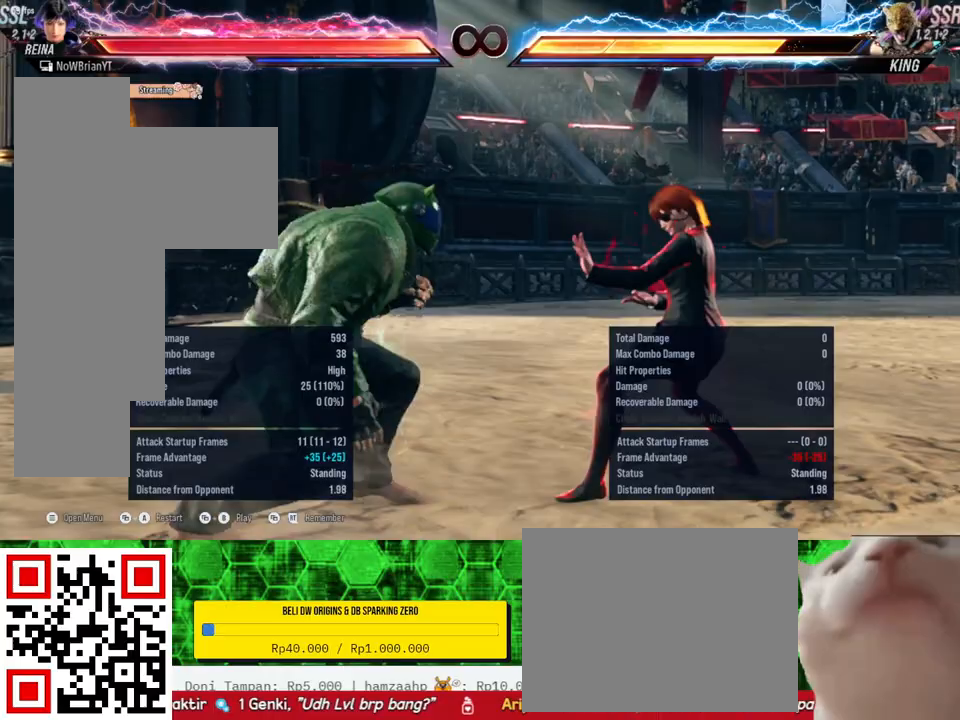
{"buttons": [], "right_stick": "center", "events": [[233, "DPAD_LEFT", "down"], [300, "DPAD_LEFT", "up"]]}
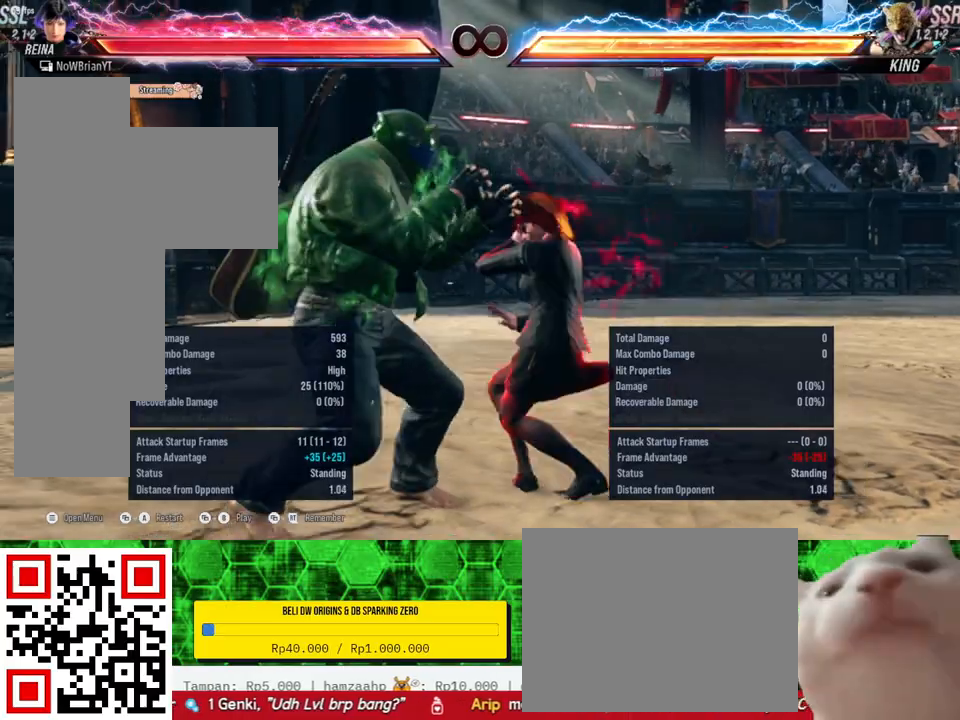
{"buttons": [], "right_stick": "center", "events": [[100, "DPAD_DOWN", "down"], [100, "DPAD_LEFT", "down"], [100, "TRIANGLE", "down"], [200, "TRIANGLE", "up"], [233, "DPAD_DOWN", "up"], [233, "DPAD_LEFT", "up"]]}
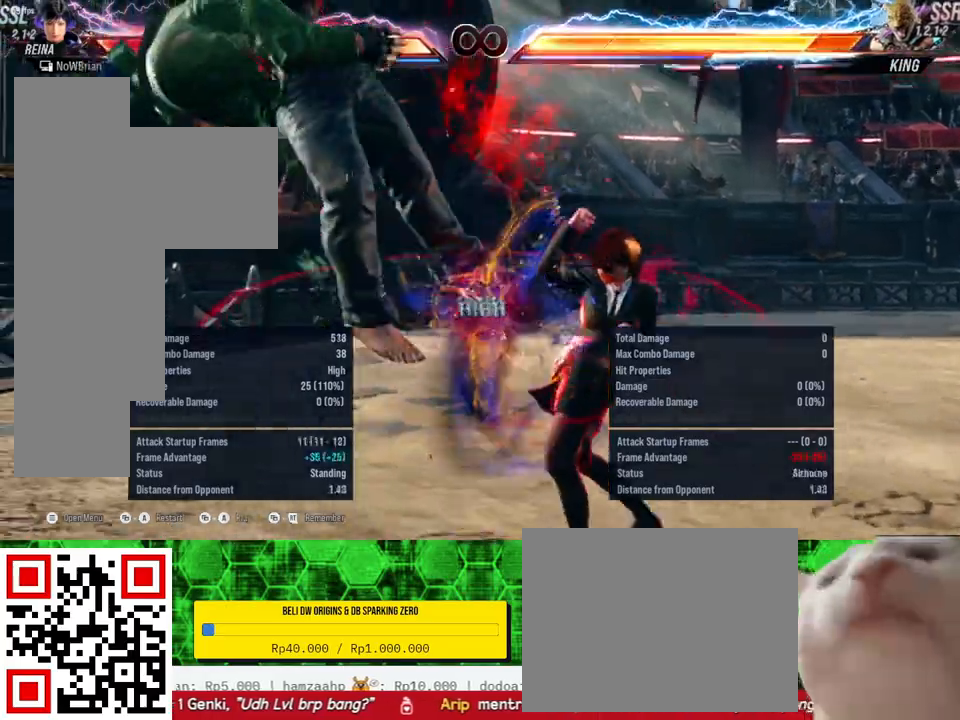
{"buttons": [], "right_stick": "center", "events": []}
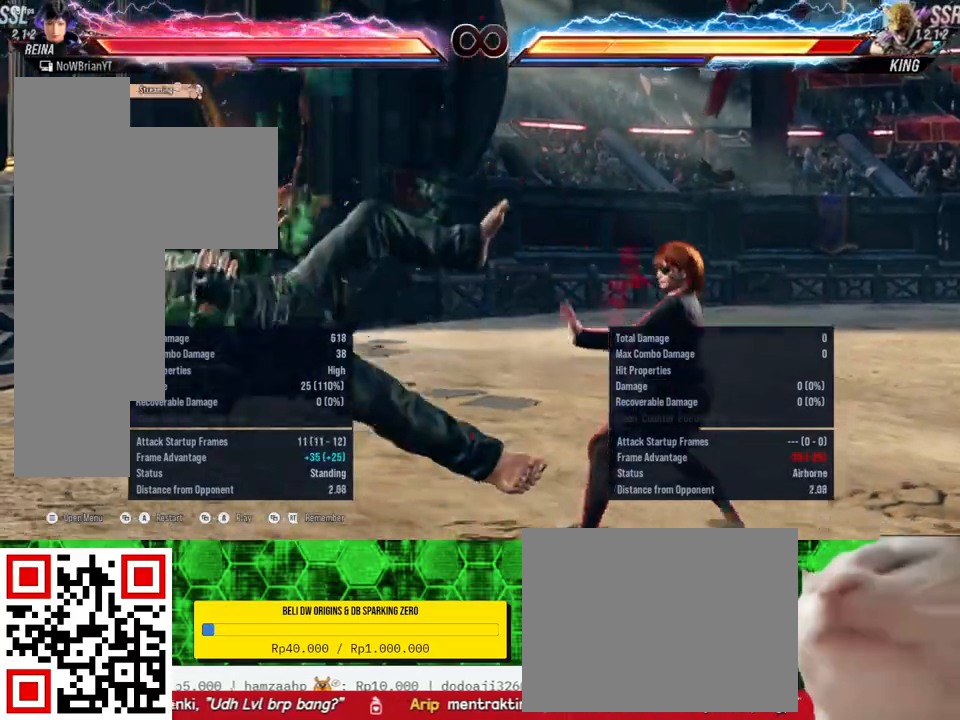
{"buttons": [], "right_stick": "center", "events": []}
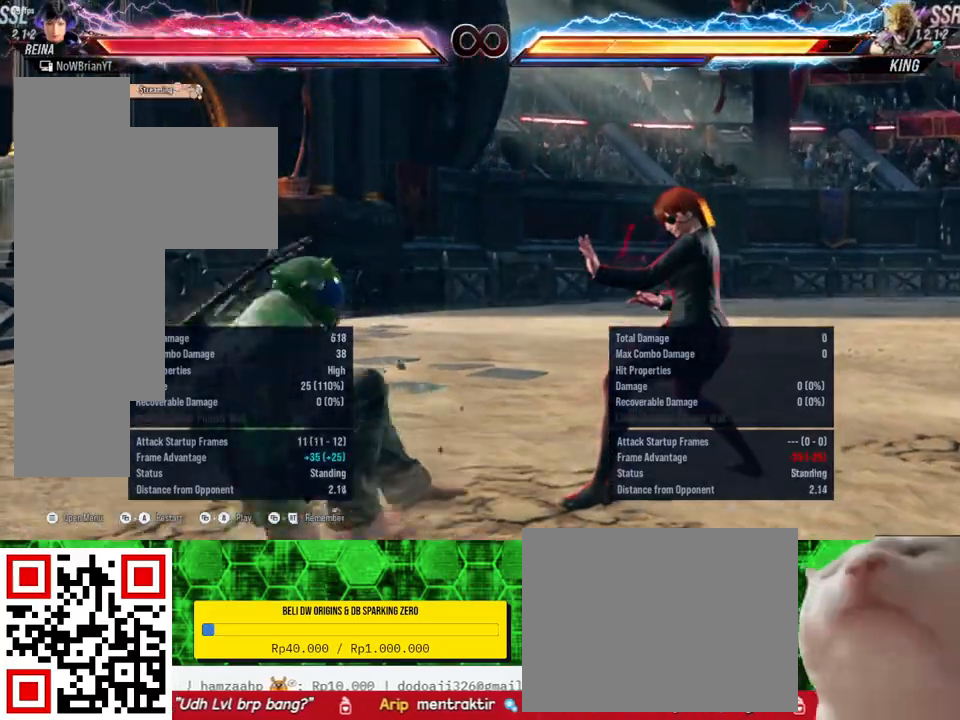
{"buttons": ["TRIANGLE", "DPAD_DOWN", "DPAD_LEFT"], "right_stick": "center", "events": [[167, "DPAD_LEFT", "down"], [233, "DPAD_LEFT", "up"], [467, "DPAD_DOWN", "down"], [467, "DPAD_LEFT", "down"], [467, "TRIANGLE", "down"]]}
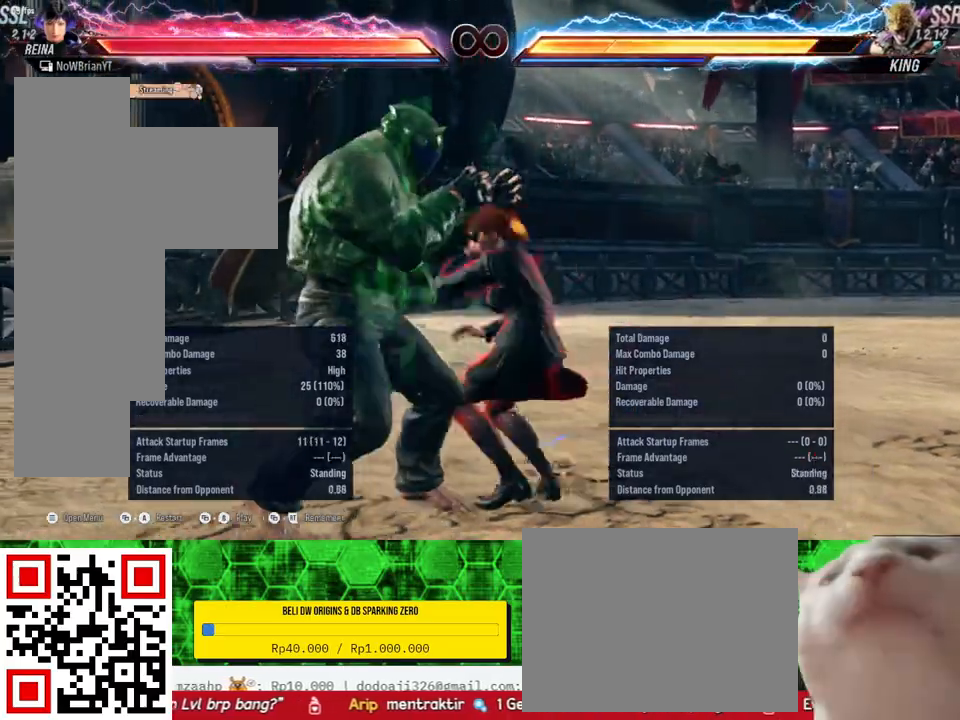
{"buttons": [], "right_stick": "center", "events": [[67, "TRIANGLE", "up"], [100, "DPAD_DOWN", "up"], [100, "DPAD_LEFT", "up"]]}
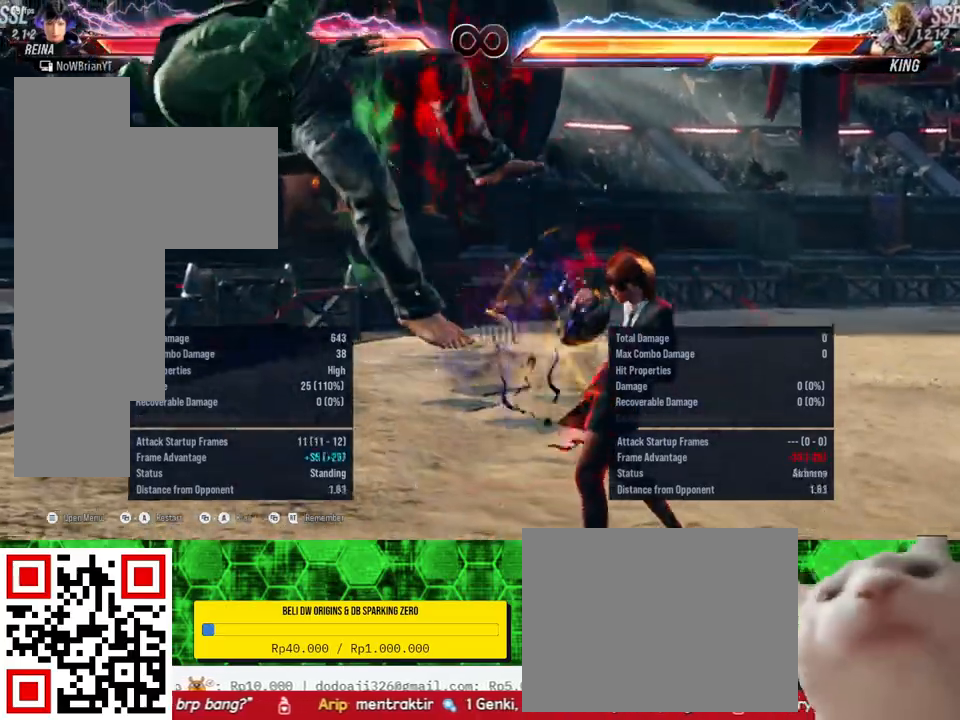
{"buttons": [], "right_stick": "center", "events": []}
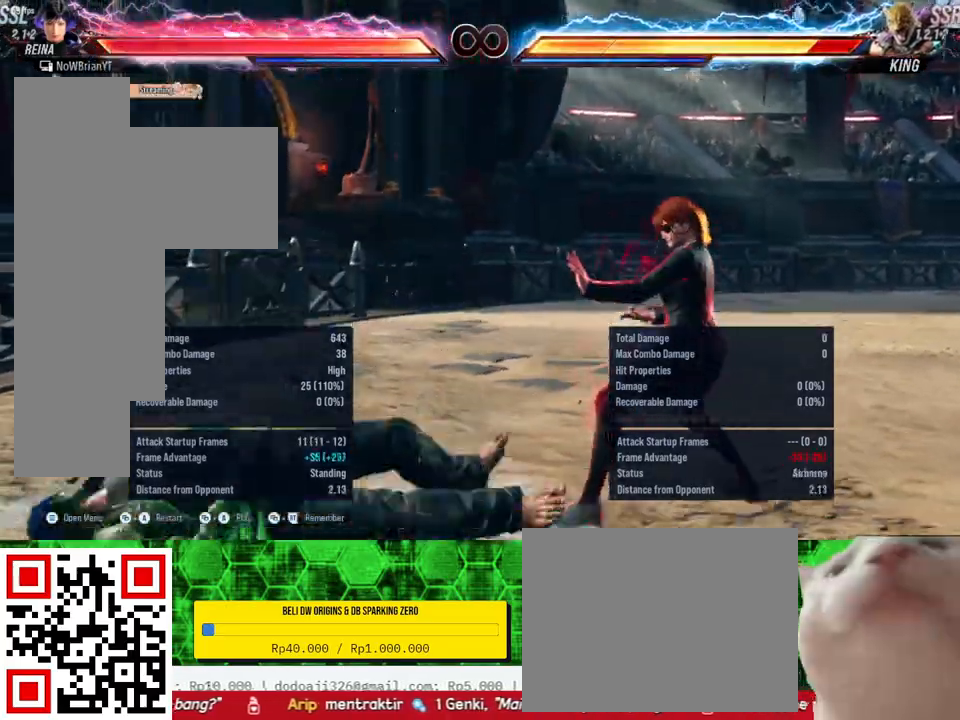
{"buttons": [], "right_stick": "center", "events": []}
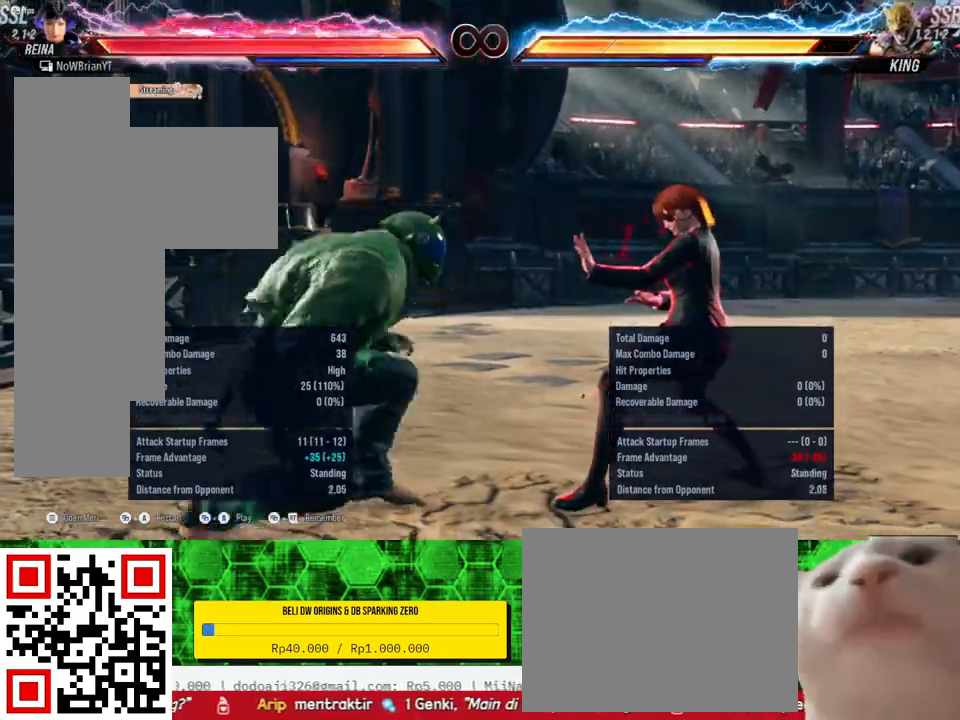
{"buttons": ["TRIANGLE", "DPAD_DOWN", "DPAD_LEFT"], "right_stick": "center", "events": [[200, "DPAD_LEFT", "down"], [267, "DPAD_LEFT", "up"], [467, "DPAD_DOWN", "down"], [467, "TRIANGLE", "down"], [500, "DPAD_LEFT", "down"]]}
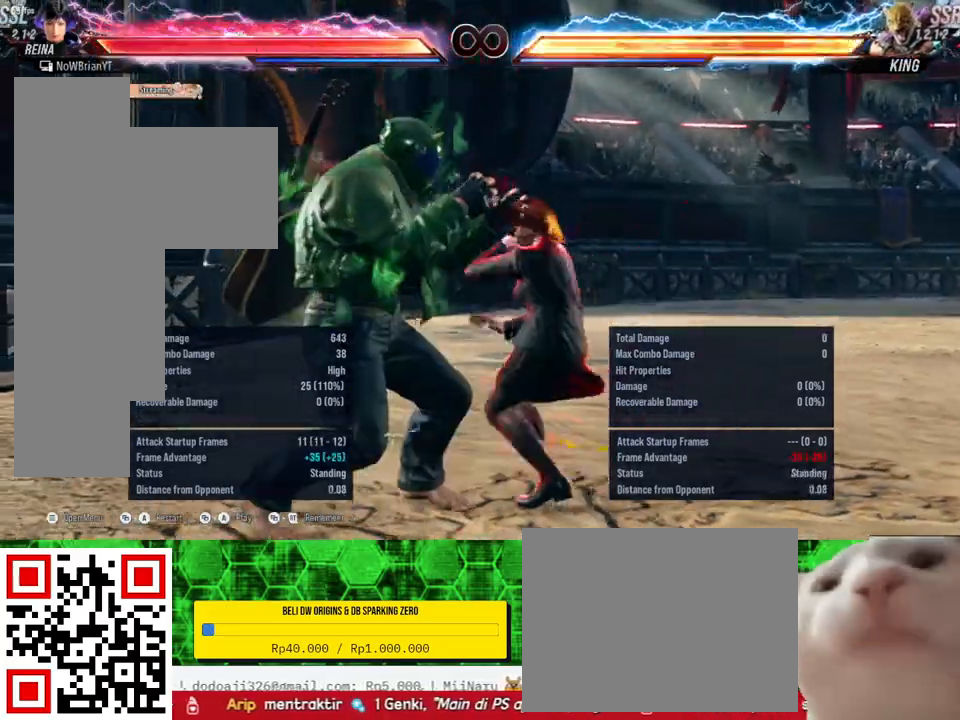
{"buttons": [], "right_stick": "center", "events": [[100, "DPAD_DOWN", "up"], [100, "DPAD_LEFT", "up"], [100, "TRIANGLE", "up"]]}
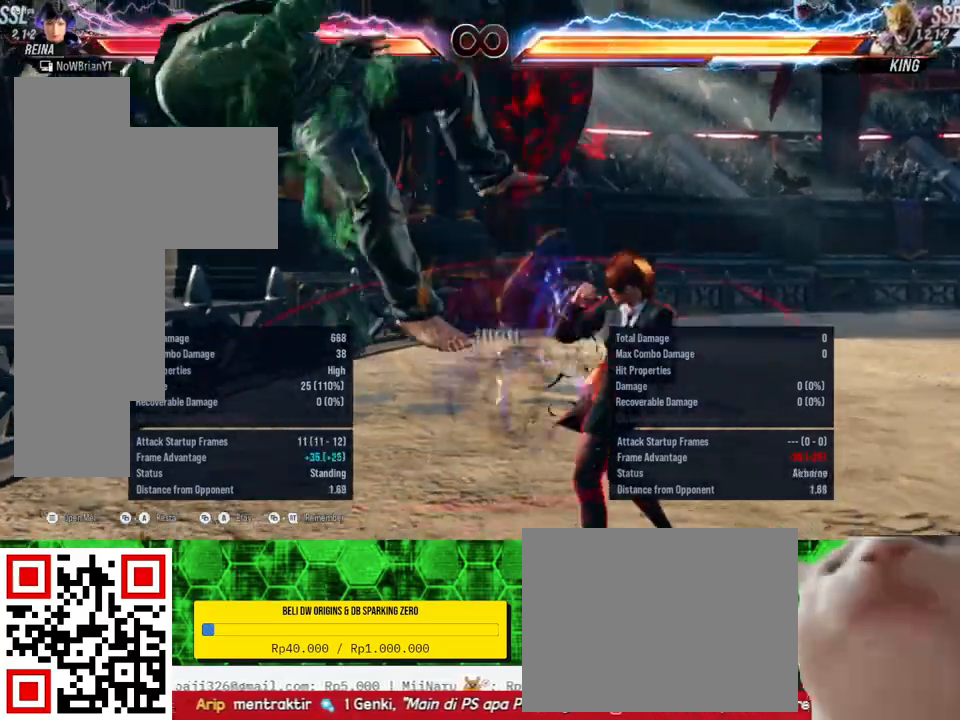
{"buttons": [], "right_stick": "center", "events": []}
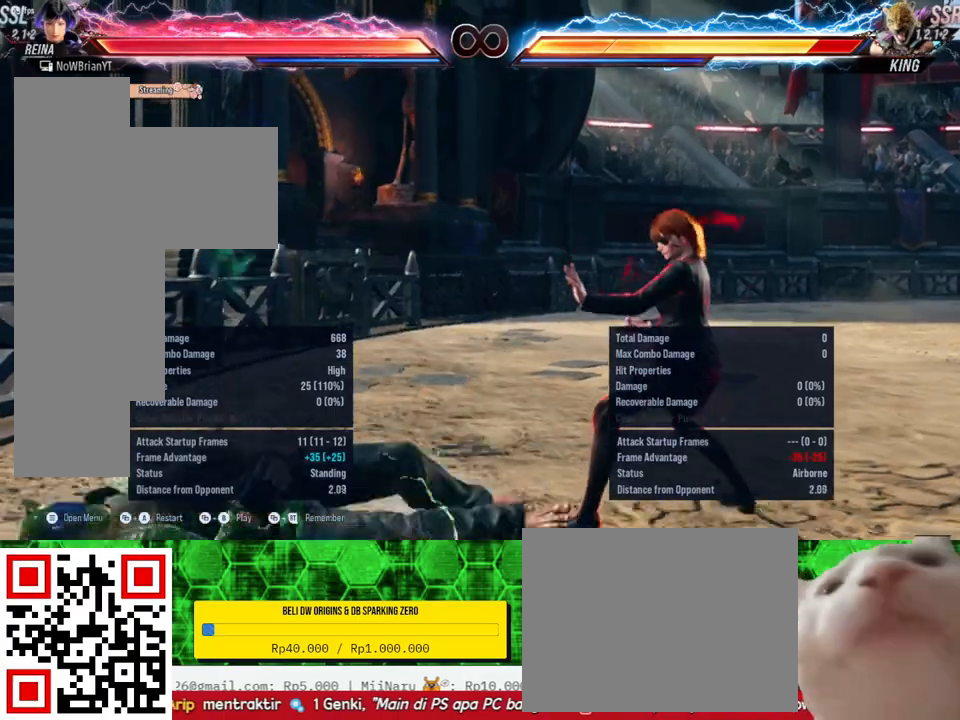
{"buttons": ["DPAD_LEFT"], "right_stick": "center", "events": [[500, "DPAD_LEFT", "down"]]}
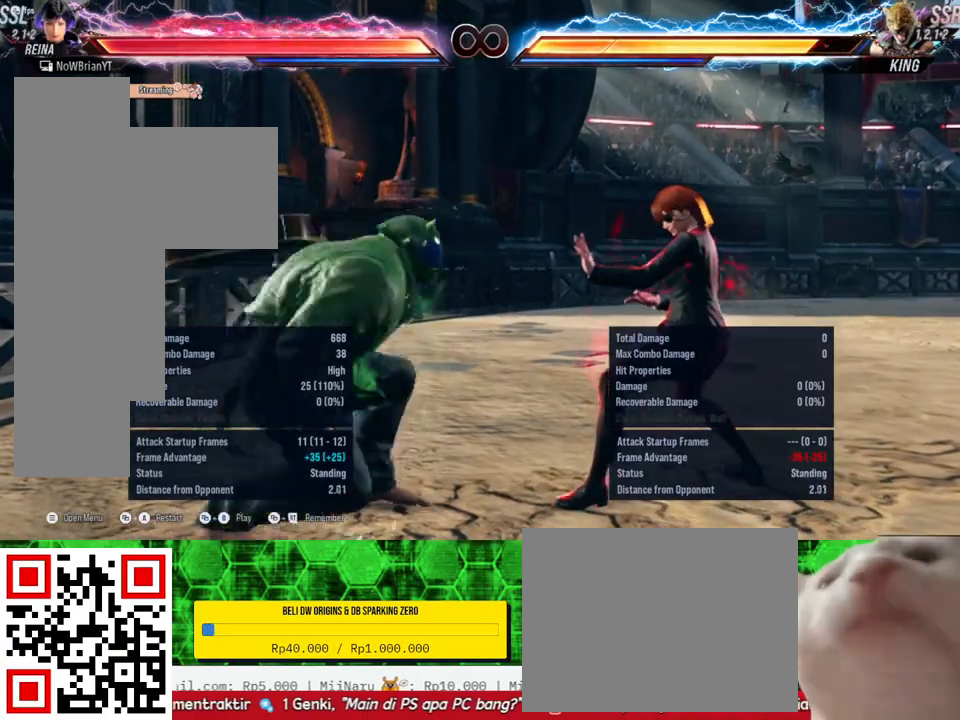
{"buttons": [], "right_stick": "center", "events": [[67, "DPAD_LEFT", "up"], [300, "DPAD_DOWN", "down"], [300, "DPAD_LEFT", "down"], [333, "TRIANGLE", "down"], [400, "TRIANGLE", "up"], [433, "DPAD_DOWN", "up"], [433, "DPAD_LEFT", "up"]]}
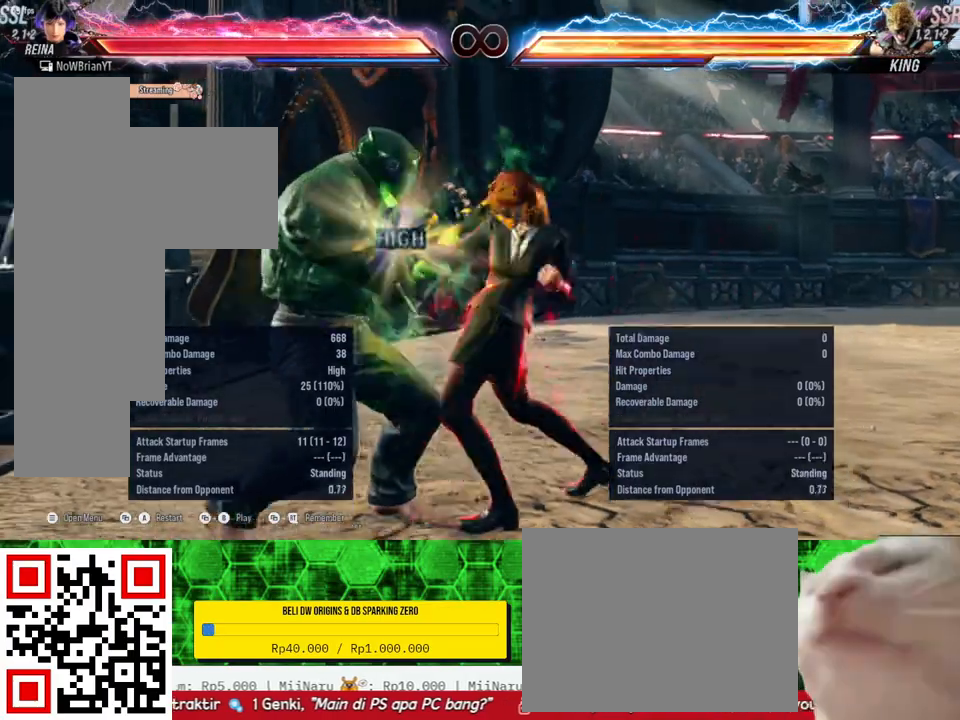
{"buttons": [], "right_stick": "center", "events": []}
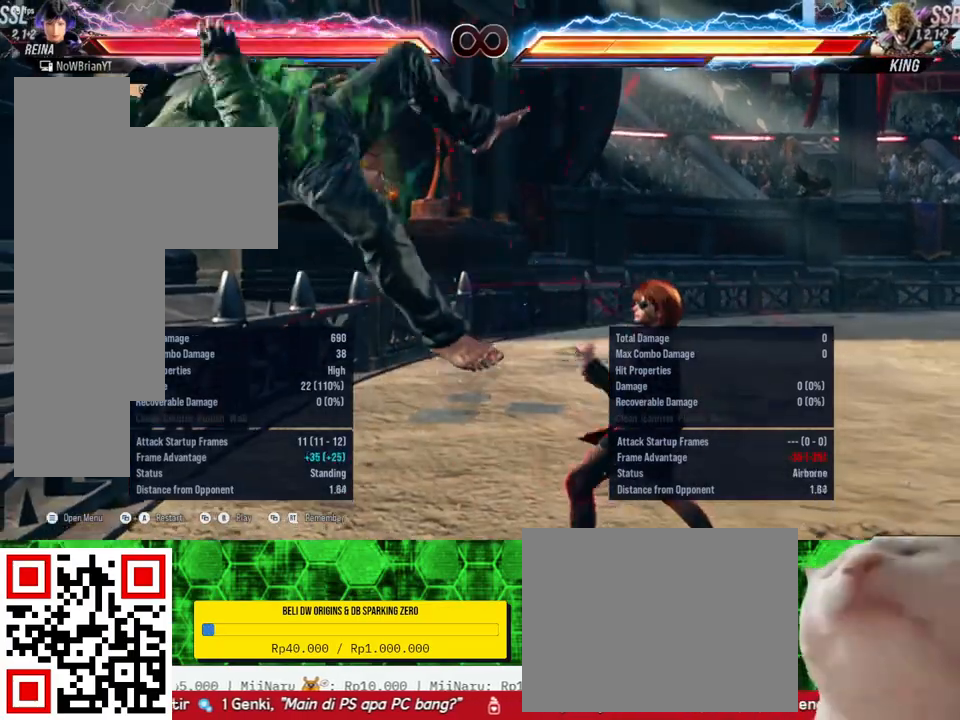
{"buttons": [], "right_stick": "center", "events": []}
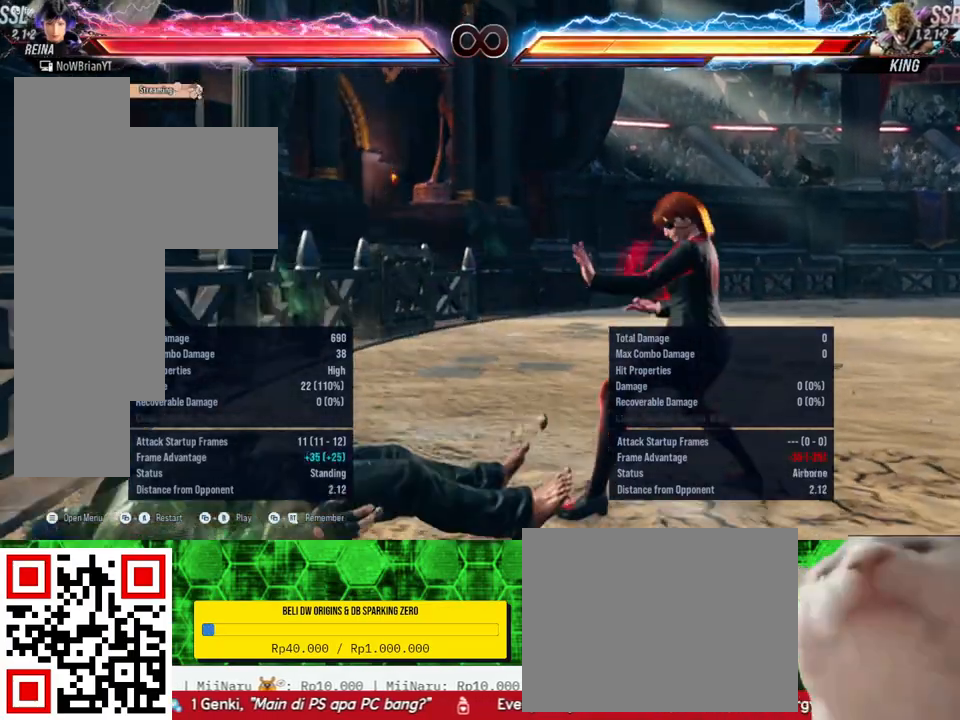
{"buttons": [], "right_stick": "center", "events": [[133, "SELECT", "down"], [167, "CROSS", "down"], [267, "CROSS", "up"], [267, "SELECT", "up"]]}